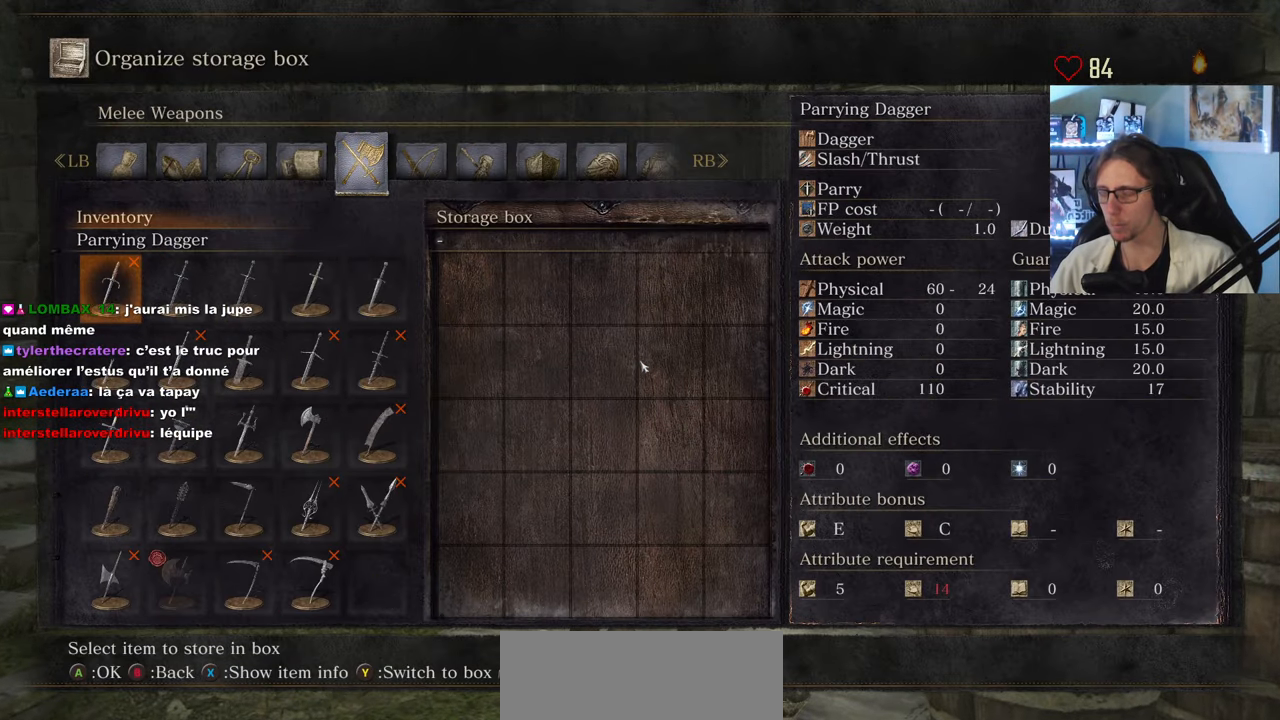
Gameplay with keyboard and mouse; each line is a JSON object with the keys and mouse buttons held at the frame after it. "events" lists presses ("down") and releases ("up") of "0", "1", "2", "3", "4", "a", "alt", "ctrl", "d", "down", "e", "f", "g", "left", "q", "r", "return", "right", "s", "shift", "space", "tab", "up", "z", "mouse_left", "mouse_wheel", "mouse_right", "mouse_mb4" and "mouse_mb5" between this image and that frame as [ms after this image, input, new state], when the widget could be followed in between. "mouse_left", "mouse_wheel", "mouse_right", "mouse_mb4", "mouse_mb5" = the "left", "wheel", "right", "mb4", "mb5" buttons of the "mouse" list. No other keys are recorded. "wheel" means that the mouse wheel is clicked or scrolled. Not read: mouse_move.
{"keys": ["return"], "mouse": [], "events": [[217, "return", "up"], [267, "return", "down"], [350, "return", "up"], [400, "return", "down"], [450, "return", "up"], [500, "return", "down"]]}
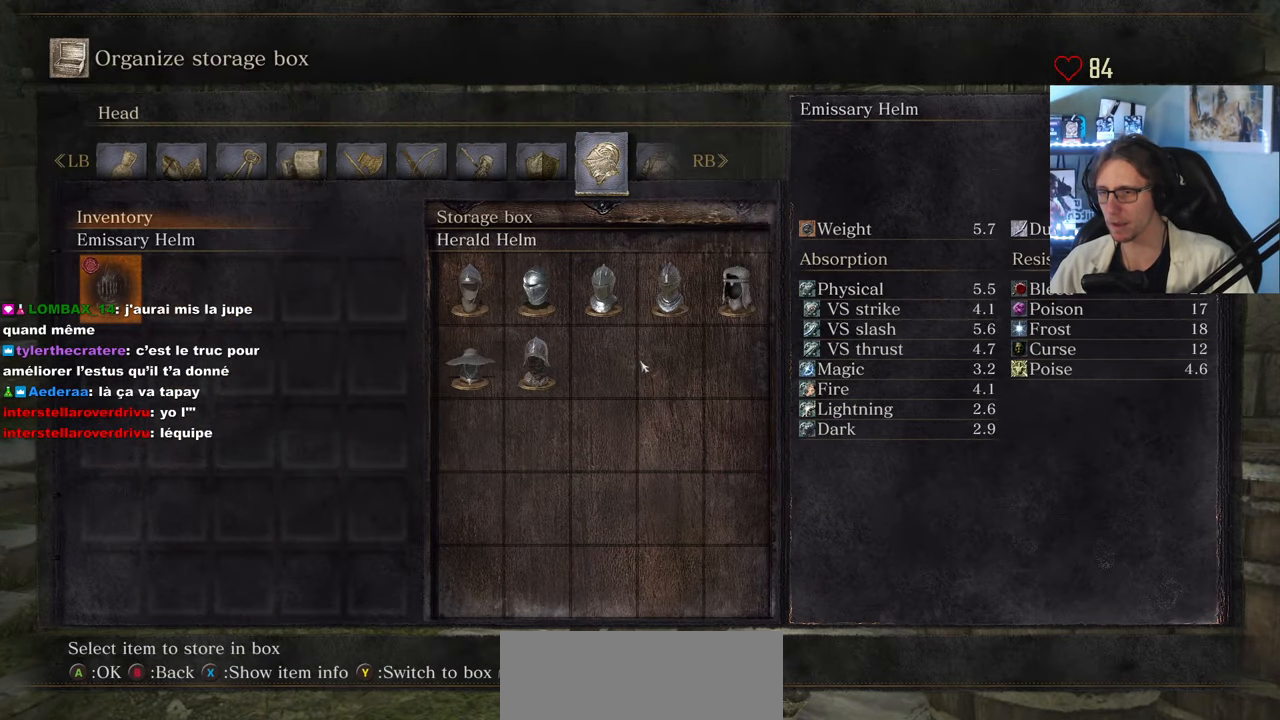
{"keys": ["return"], "mouse": [], "events": [[50, "return", "up"], [83, "return", "down"], [183, "return", "up"], [283, "return", "down"], [417, "return", "up"], [467, "return", "down"]]}
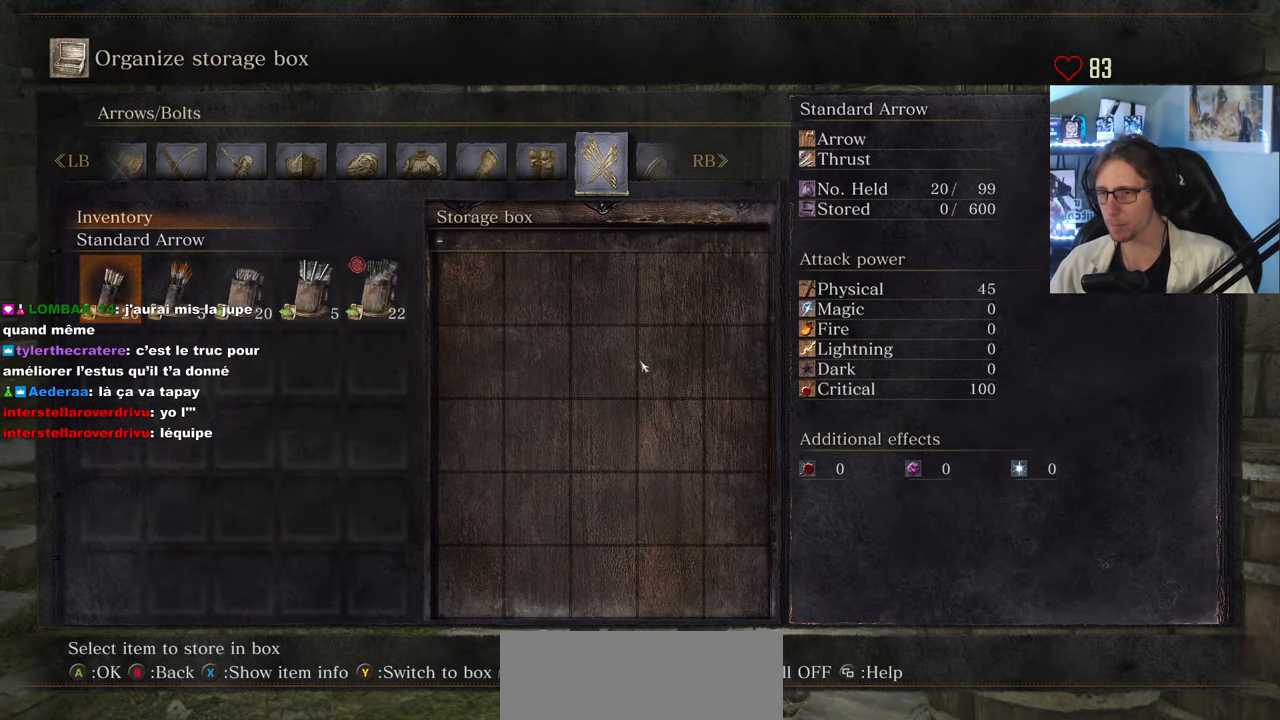
{"keys": [], "mouse": [], "events": [[17, "return", "up"]]}
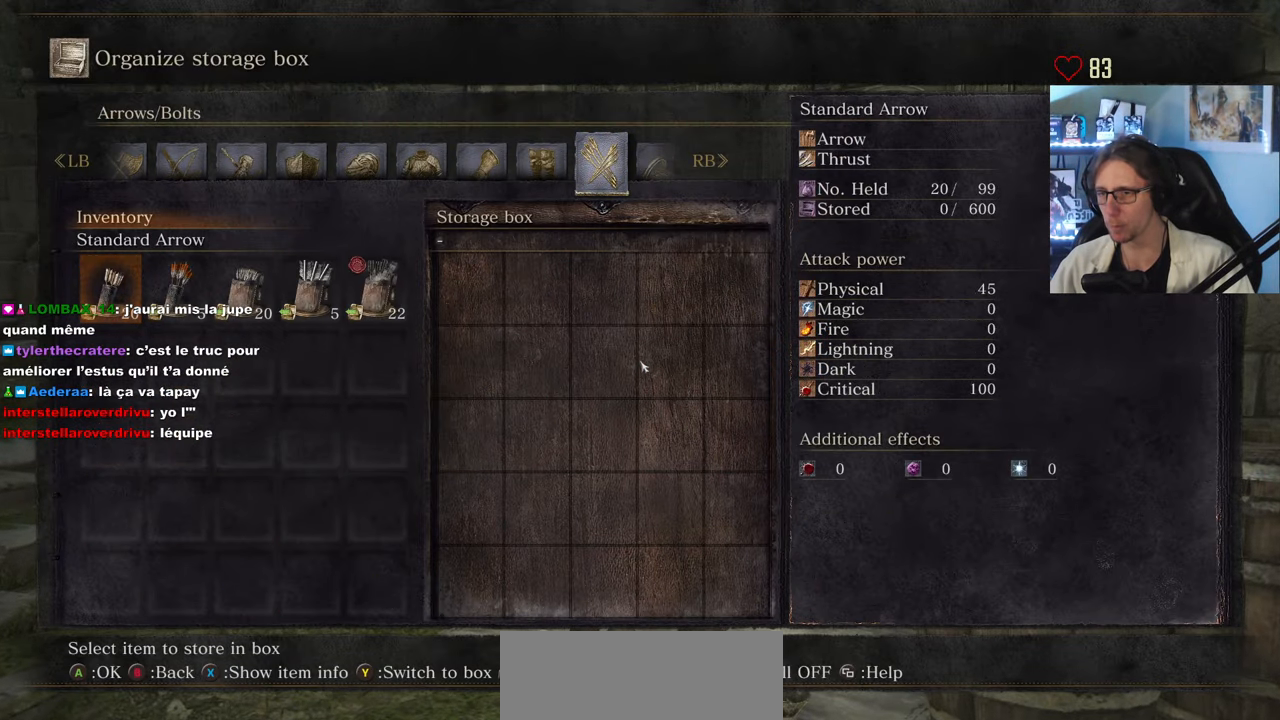
{"keys": [], "mouse": [], "events": [[67, "0", "down"], [167, "0", "up"]]}
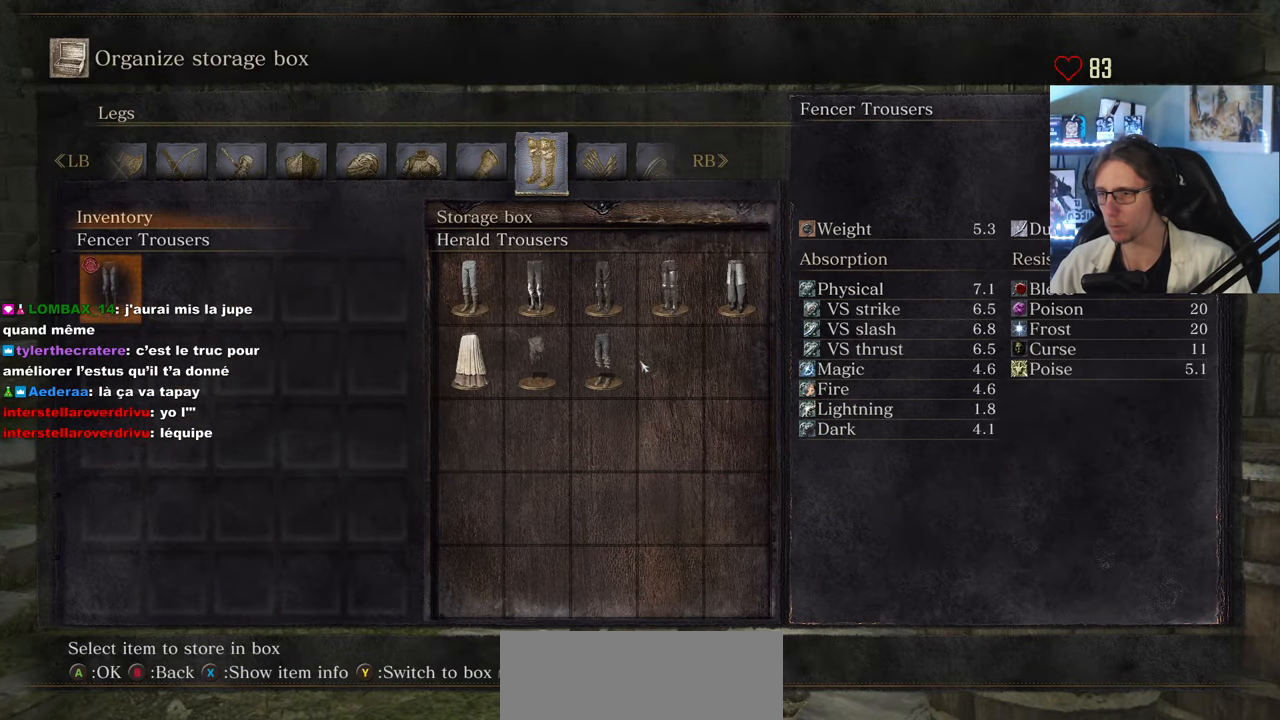
{"keys": [], "mouse": [], "events": []}
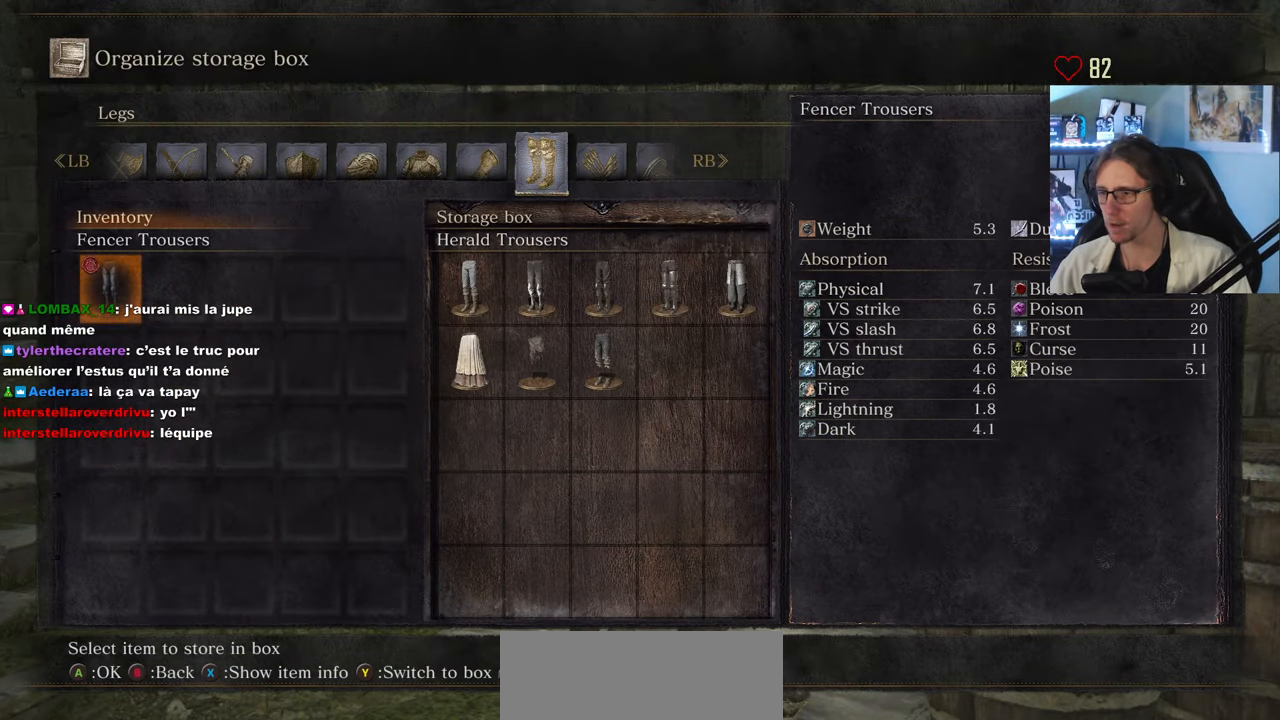
{"keys": [], "mouse": [], "events": [[17, "right", "down"], [100, "right", "up"]]}
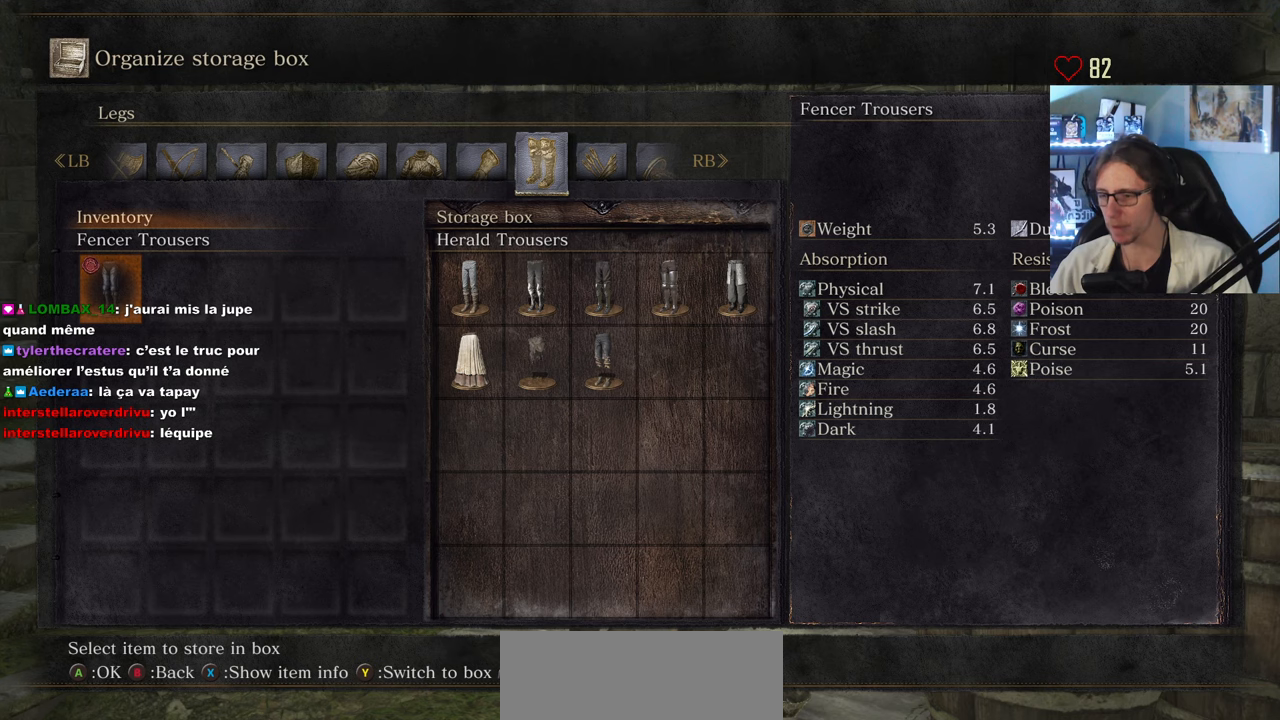
{"keys": [], "mouse": [], "events": []}
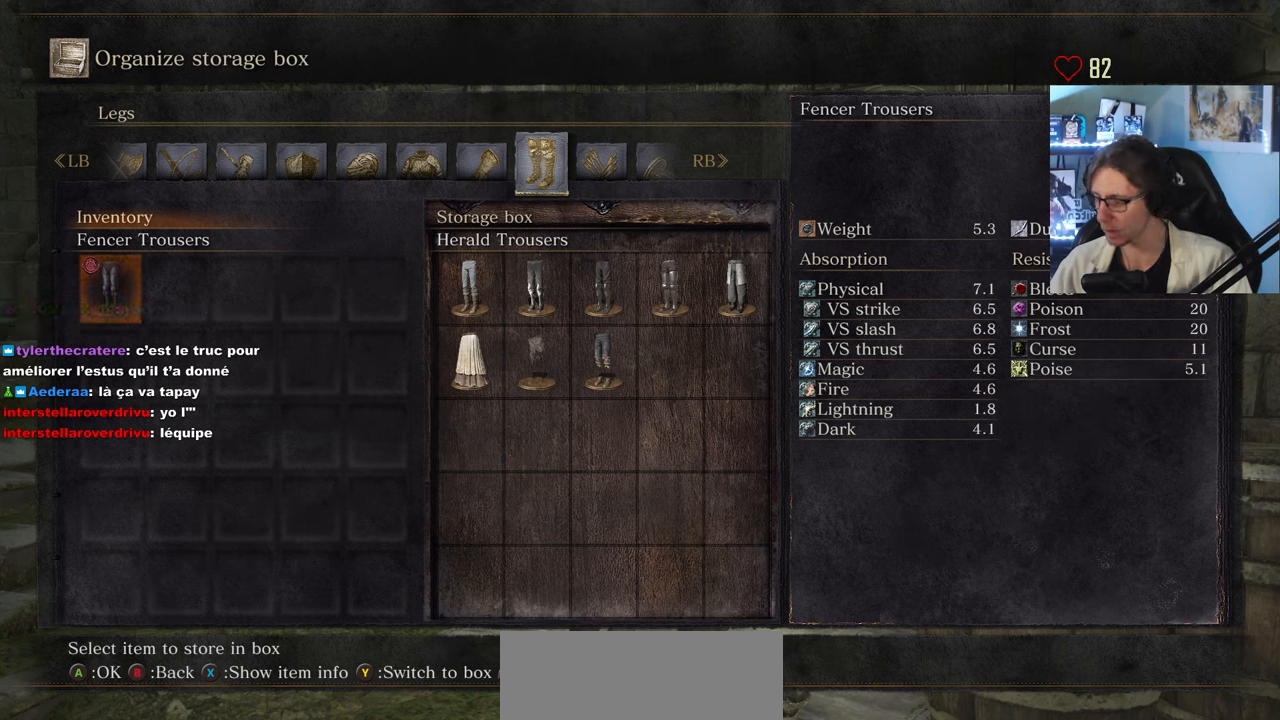
{"keys": [], "mouse": [], "events": [[367, "r", "down"], [467, "r", "up"]]}
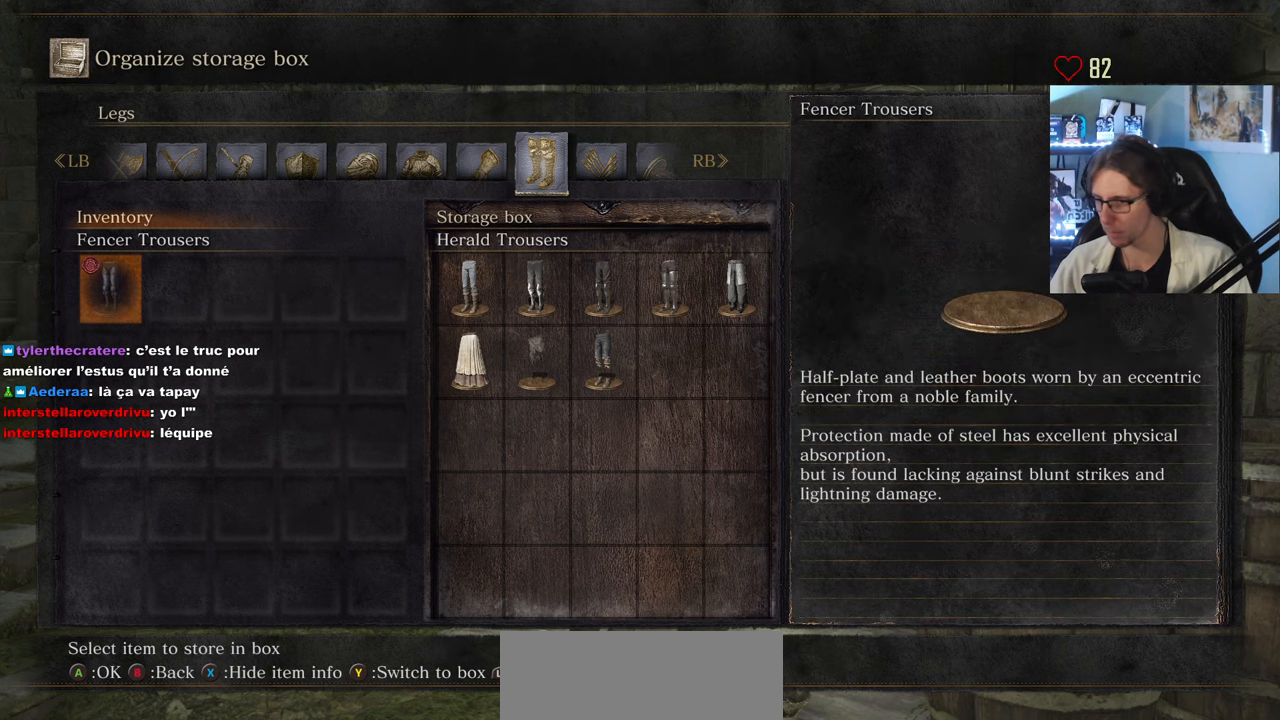
{"keys": [], "mouse": [], "events": []}
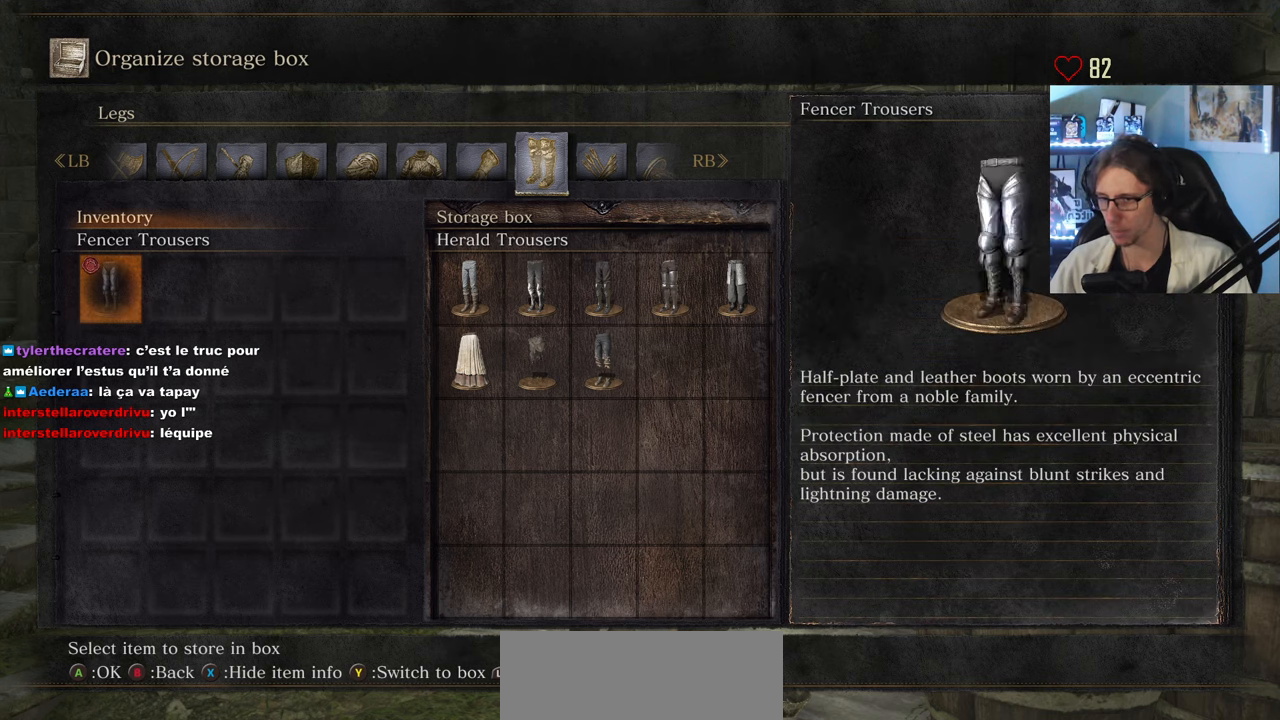
{"keys": [], "mouse": [], "events": [[167, "f", "down"], [300, "f", "up"]]}
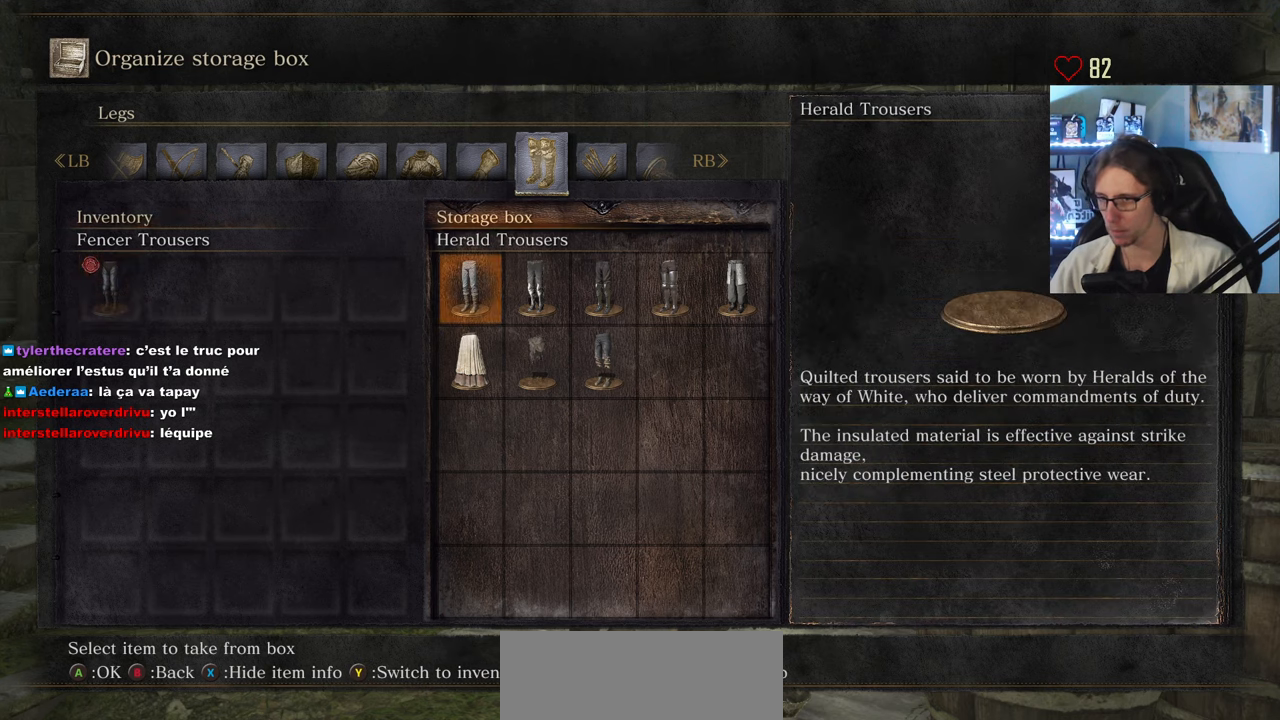
{"keys": [], "mouse": [], "events": [[184, "right", "down"], [317, "right", "up"]]}
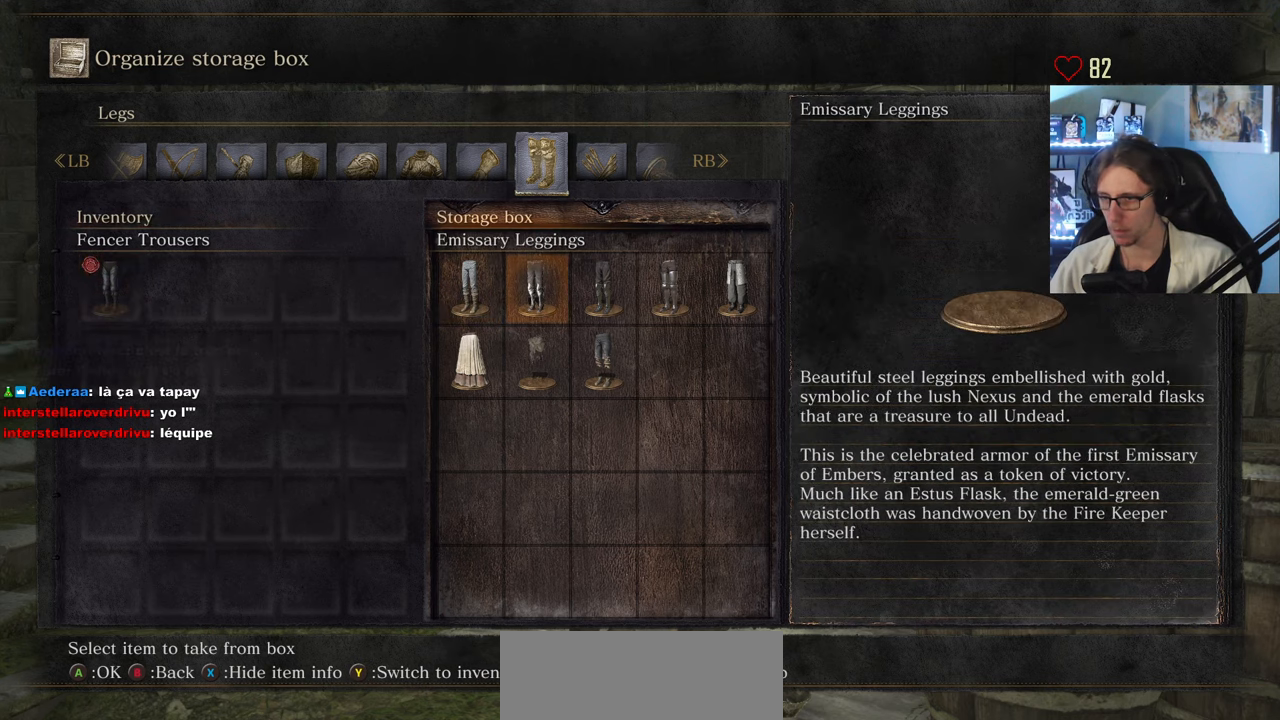
{"keys": [], "mouse": [], "events": [[250, "right", "down"], [334, "right", "up"]]}
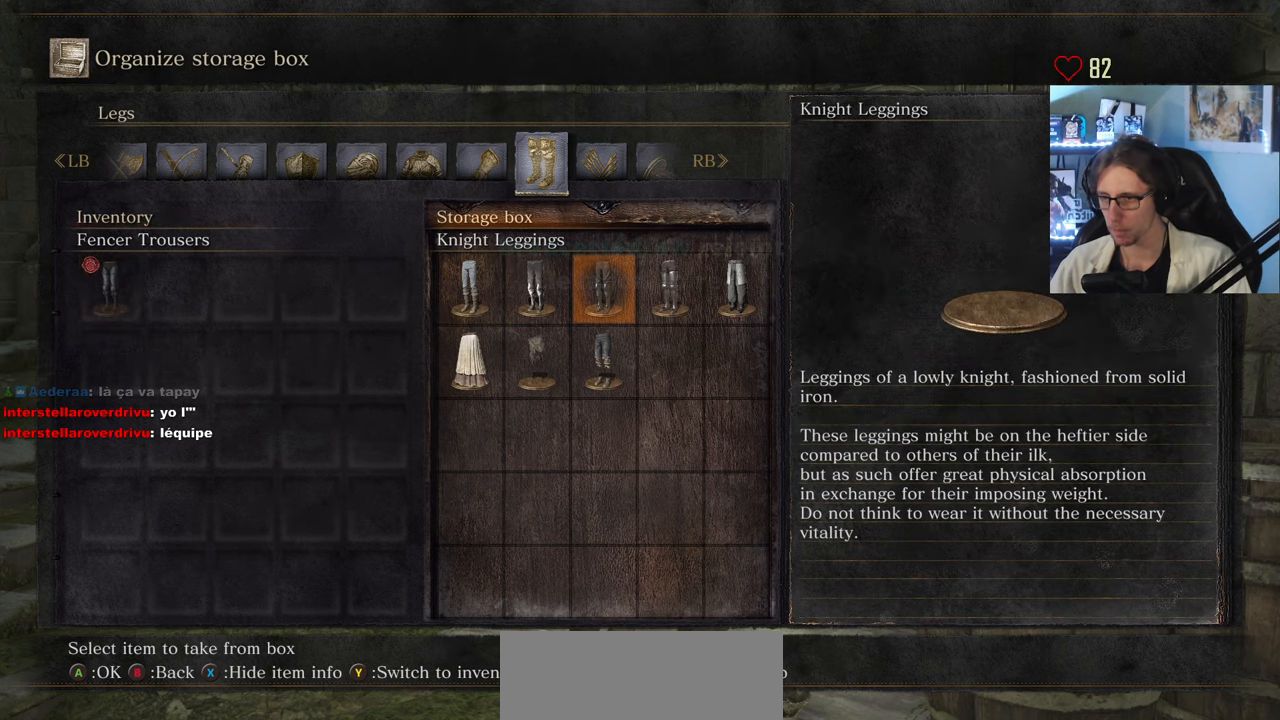
{"keys": [], "mouse": [], "events": [[167, "left", "down"], [267, "left", "up"]]}
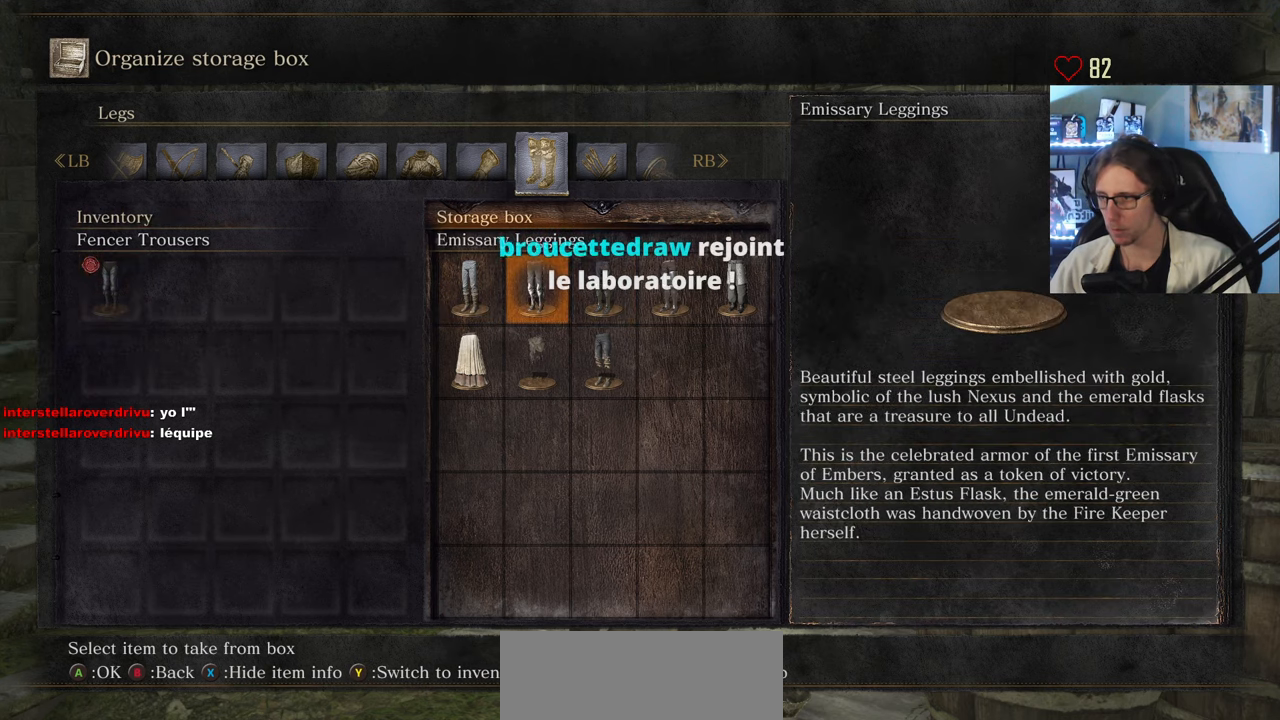
{"keys": [], "mouse": [], "events": [[84, "f", "down"], [184, "f", "up"]]}
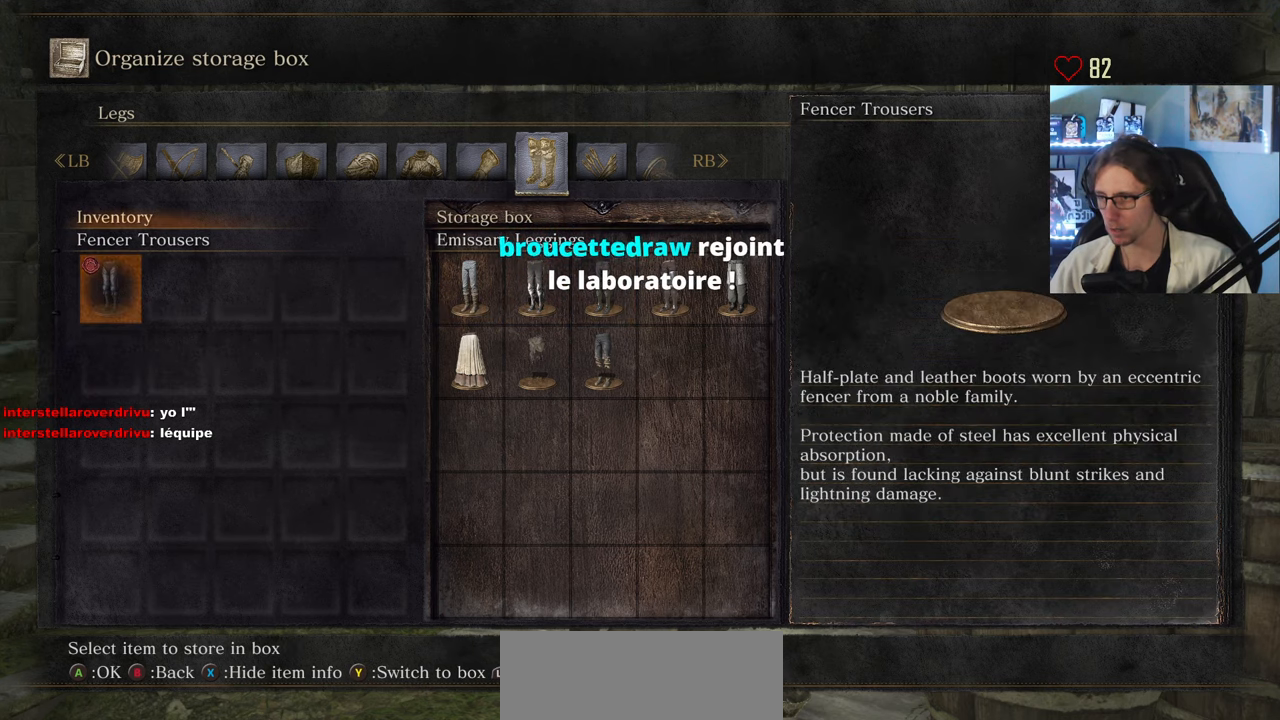
{"keys": [], "mouse": [], "events": [[200, "f", "down"], [284, "f", "up"]]}
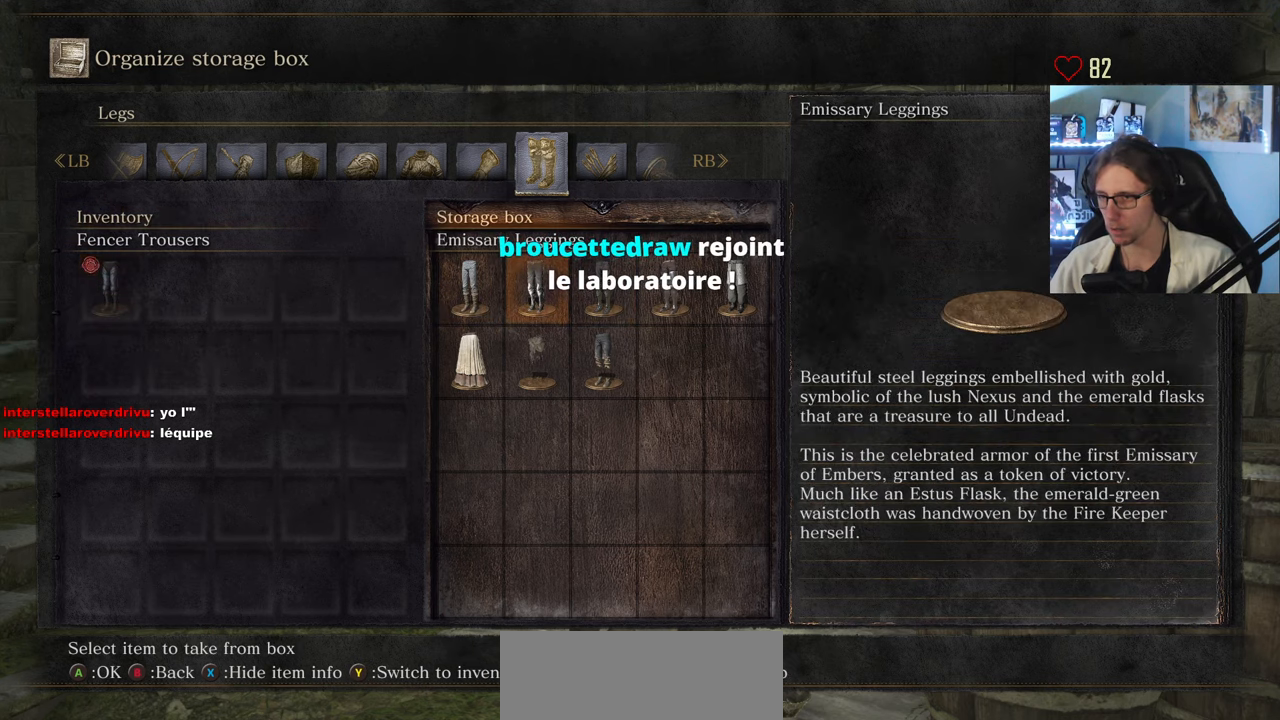
{"keys": [], "mouse": [], "events": []}
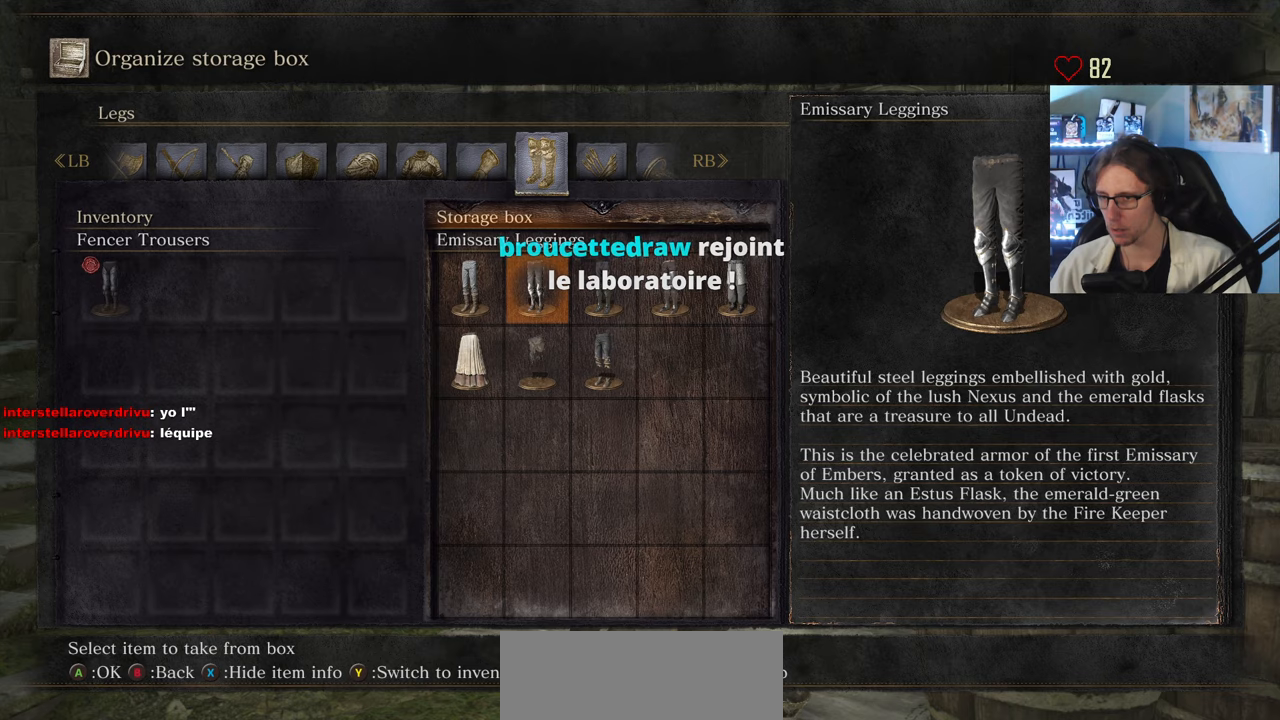
{"keys": [], "mouse": [], "events": [[283, "e", "down"], [416, "e", "up"]]}
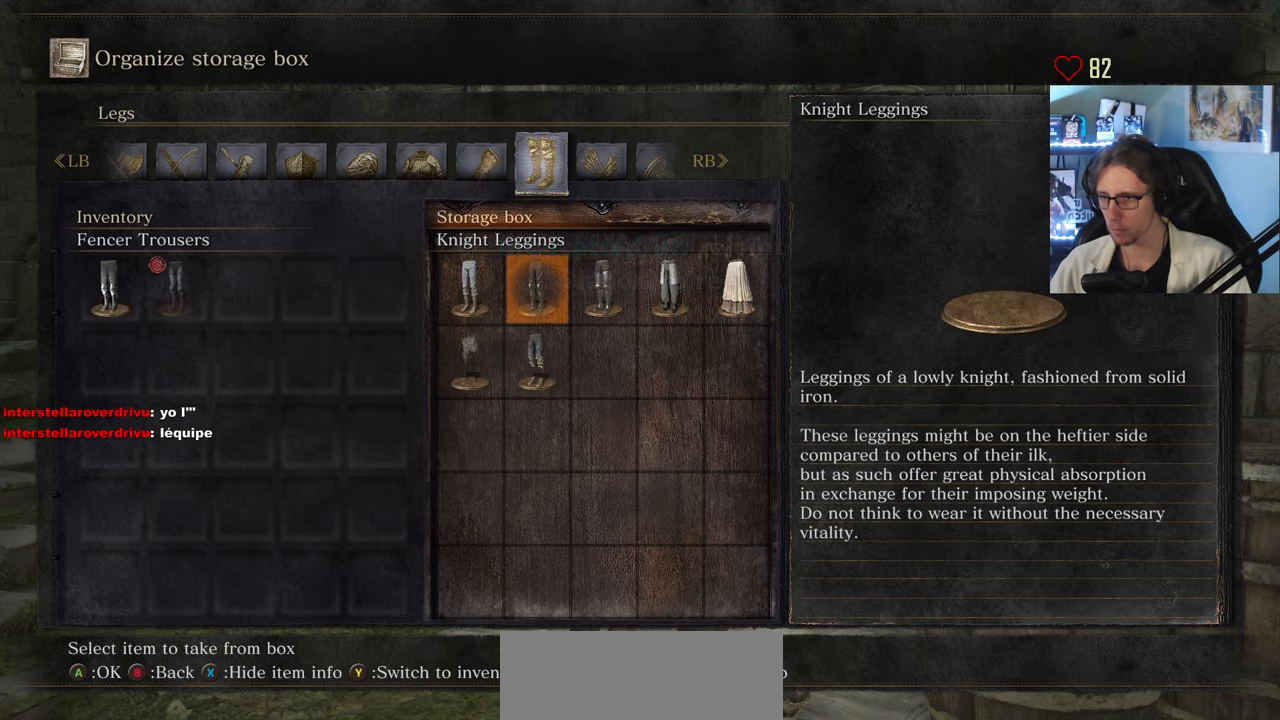
{"keys": [], "mouse": [], "events": [[333, "0", "down"], [433, "0", "up"]]}
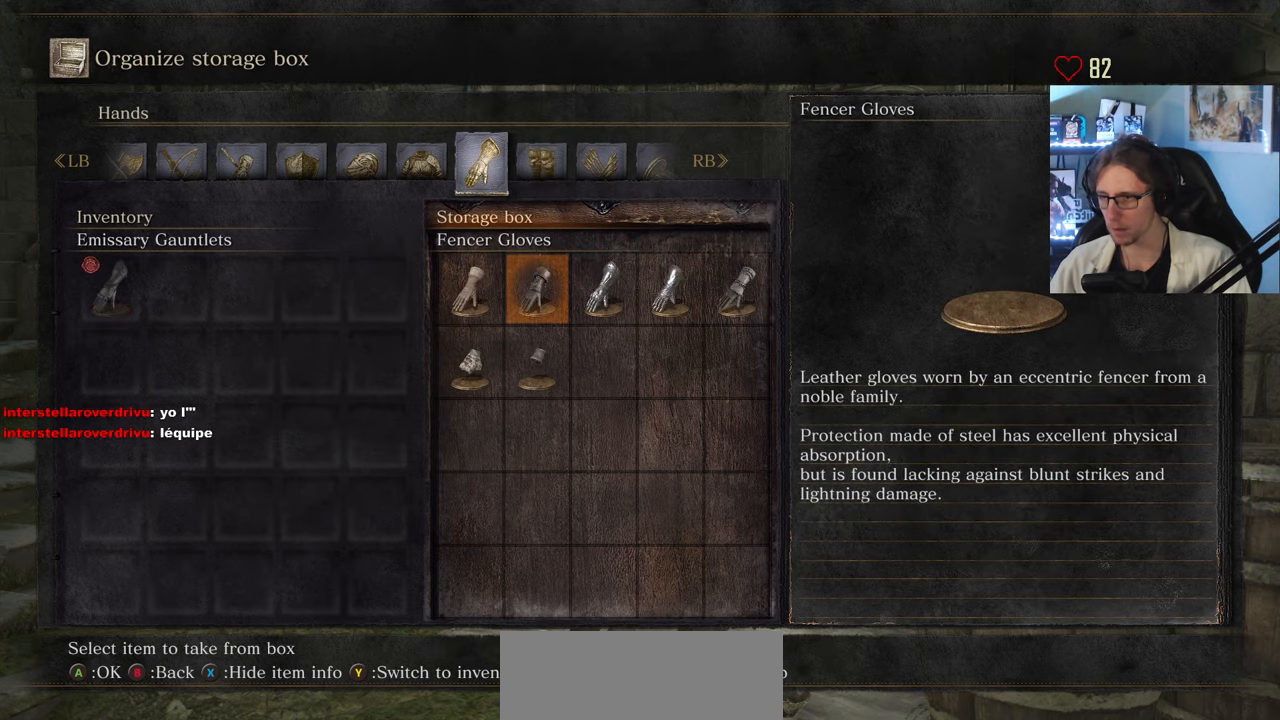
{"keys": [], "mouse": [], "events": []}
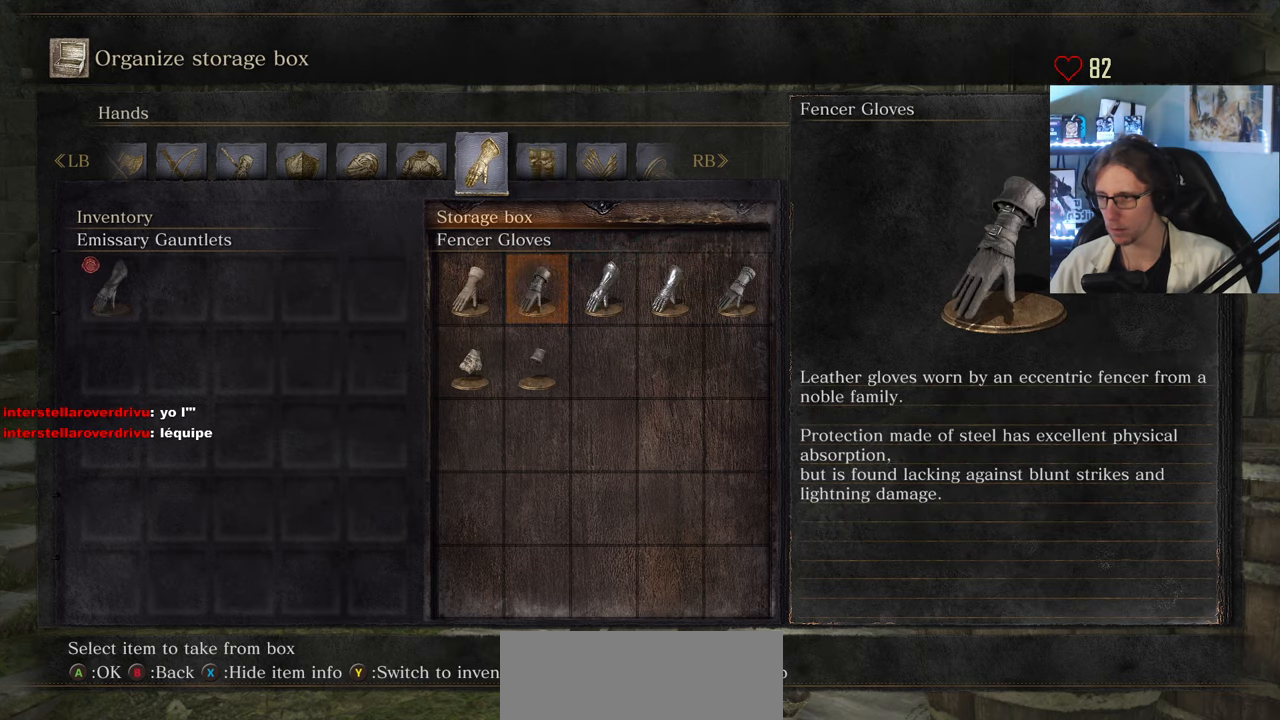
{"keys": [], "mouse": [], "events": [[183, "f", "down"], [283, "f", "up"]]}
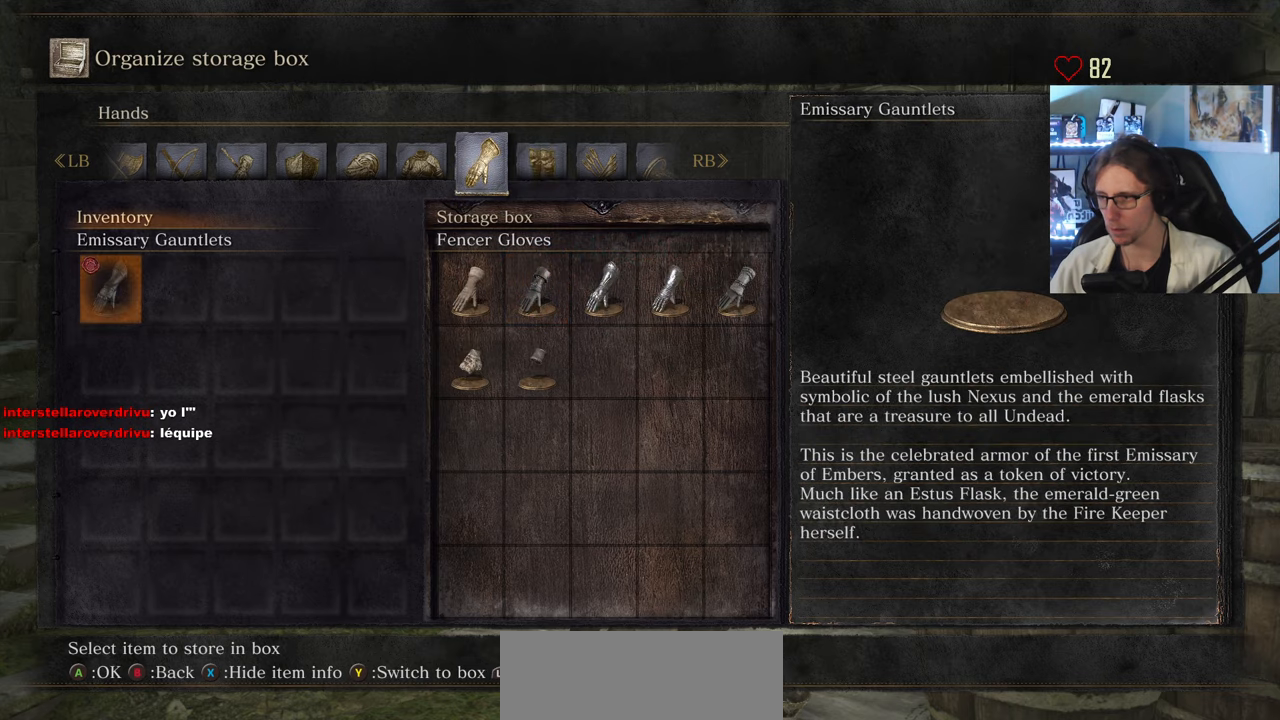
{"keys": ["a"], "mouse": [], "events": [[200, "a", "down"], [283, "a", "up"], [383, "a", "down"], [433, "a", "up"], [483, "a", "down"]]}
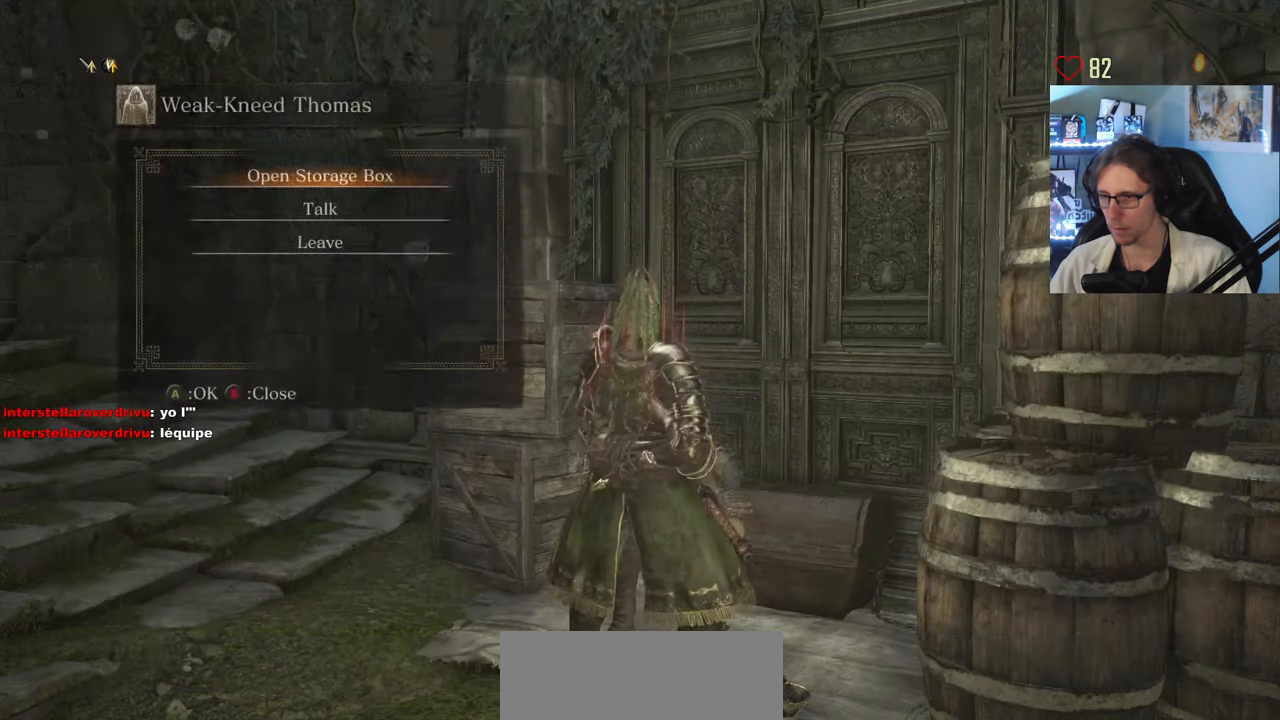
{"keys": [], "mouse": [], "events": [[66, "a", "up"], [116, "a", "down"], [216, "a", "up"], [350, "tab", "down"], [500, "tab", "up"]]}
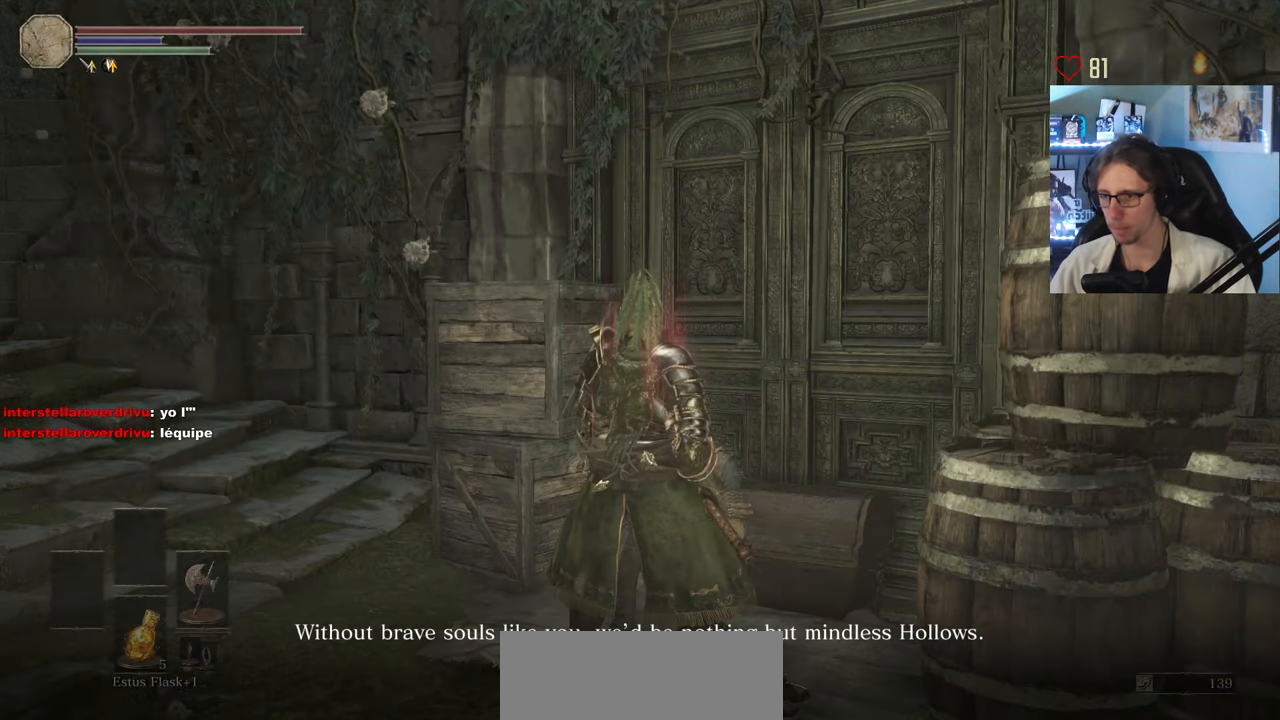
{"keys": [], "mouse": [], "events": [[133, "e", "down"], [233, "e", "up"]]}
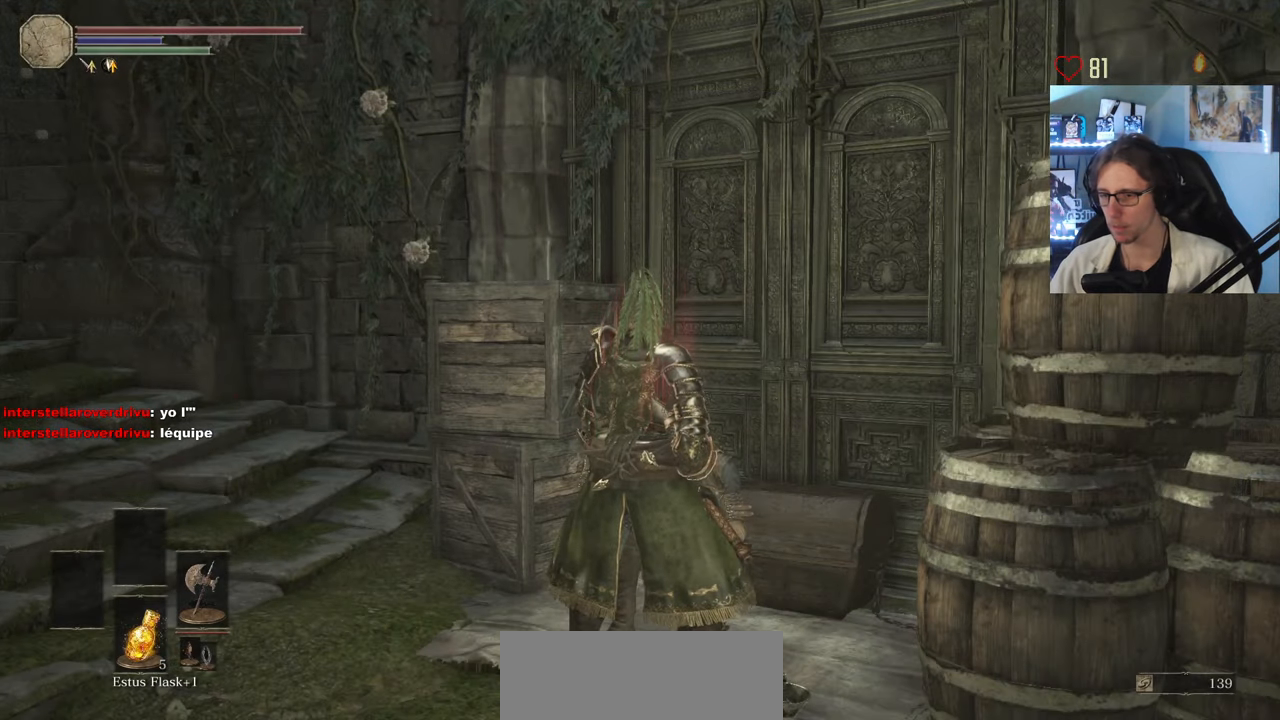
{"keys": ["tab"], "mouse": [], "events": [[16, "mouse_wheel", "down"], [50, "s", "down"], [383, "mouse_wheel", "up"], [383, "s", "up"], [483, "tab", "down"]]}
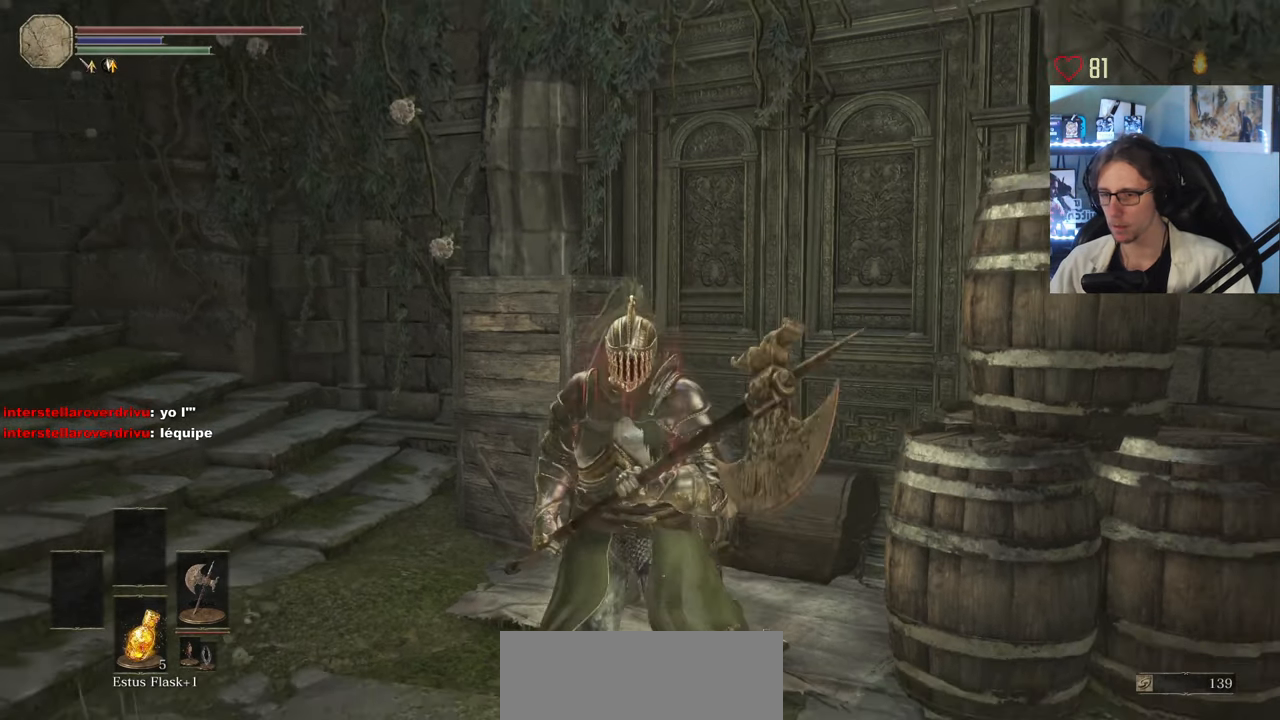
{"keys": ["tab"], "mouse": [], "events": [[116, "tab", "up"], [216, "tab", "down"], [300, "tab", "up"], [450, "tab", "down"]]}
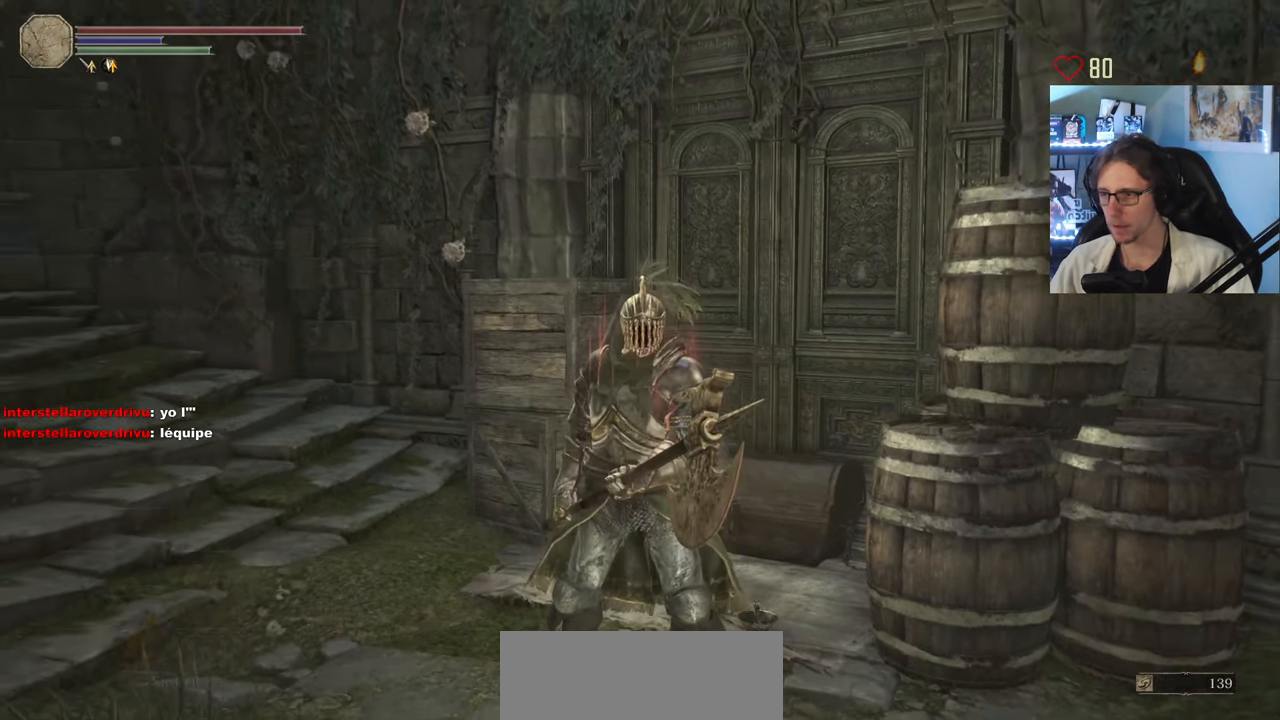
{"keys": [], "mouse": [], "events": [[50, "tab", "up"], [183, "tab", "down"], [283, "tab", "up"], [366, "e", "down"], [466, "e", "up"]]}
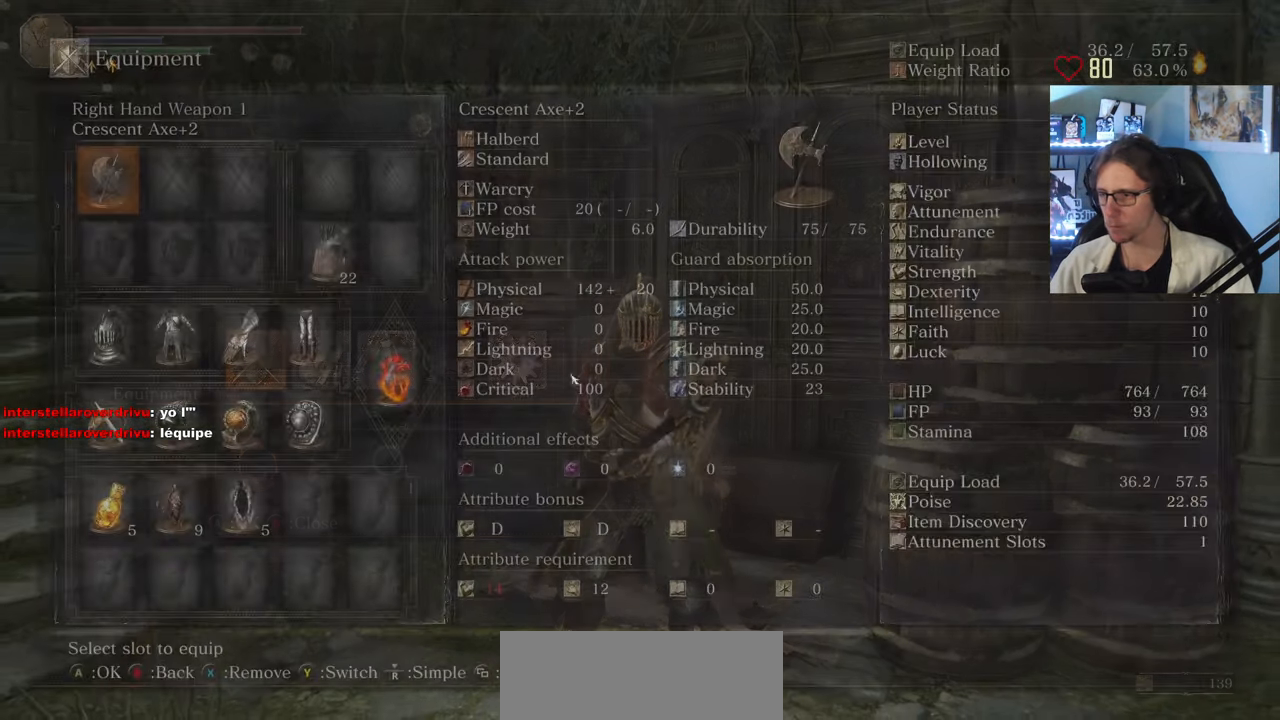
{"keys": [], "mouse": [], "events": []}
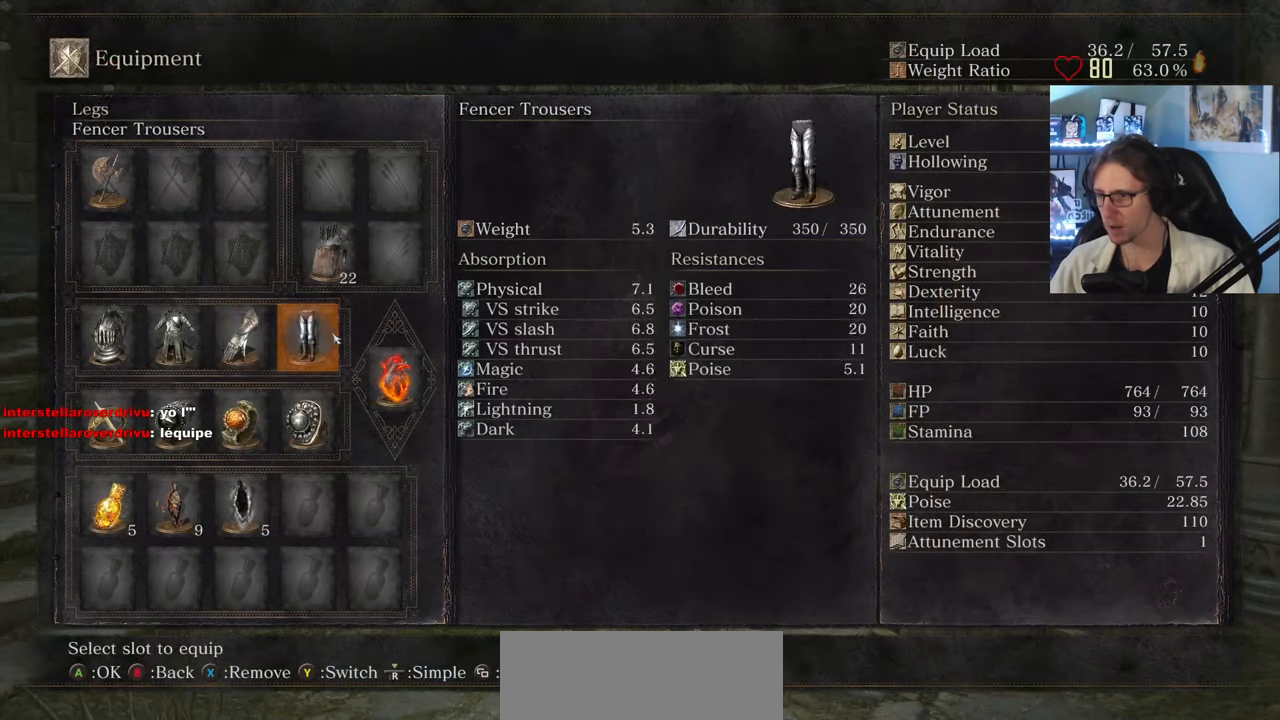
{"keys": [], "mouse": [], "events": [[67, "mouse_left", "down"], [167, "mouse_left", "up"]]}
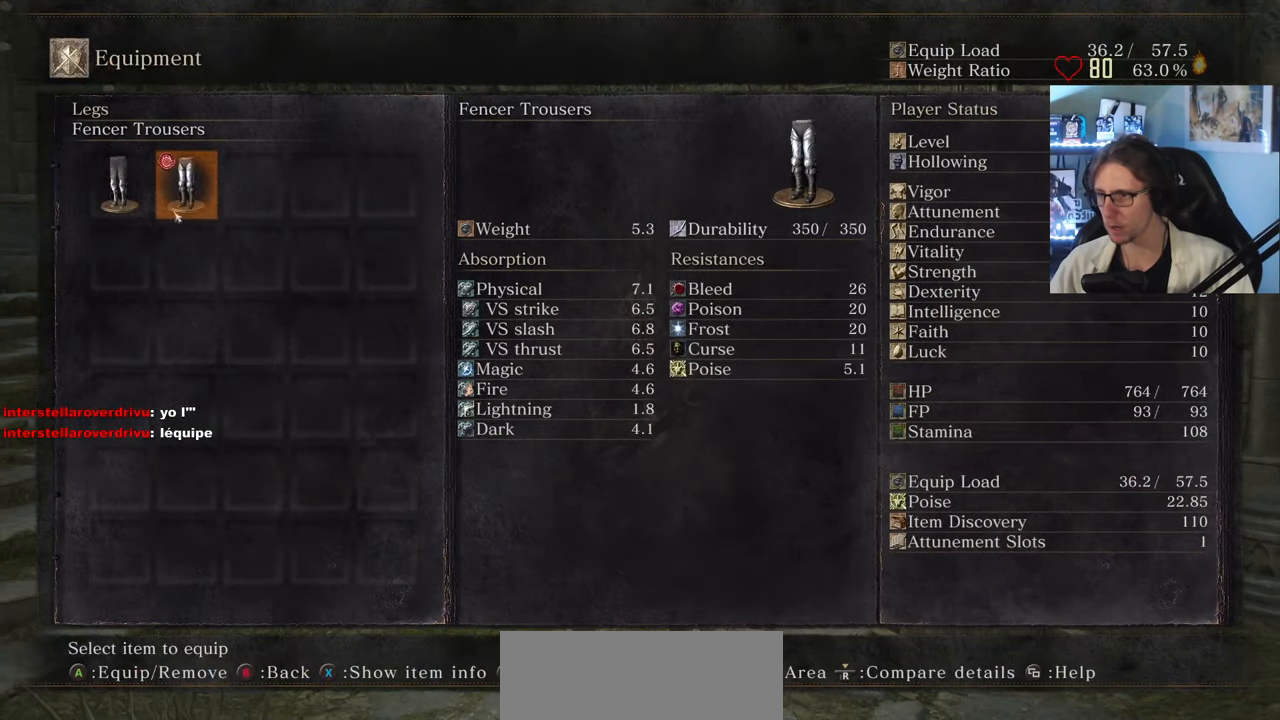
{"keys": [], "mouse": [], "events": []}
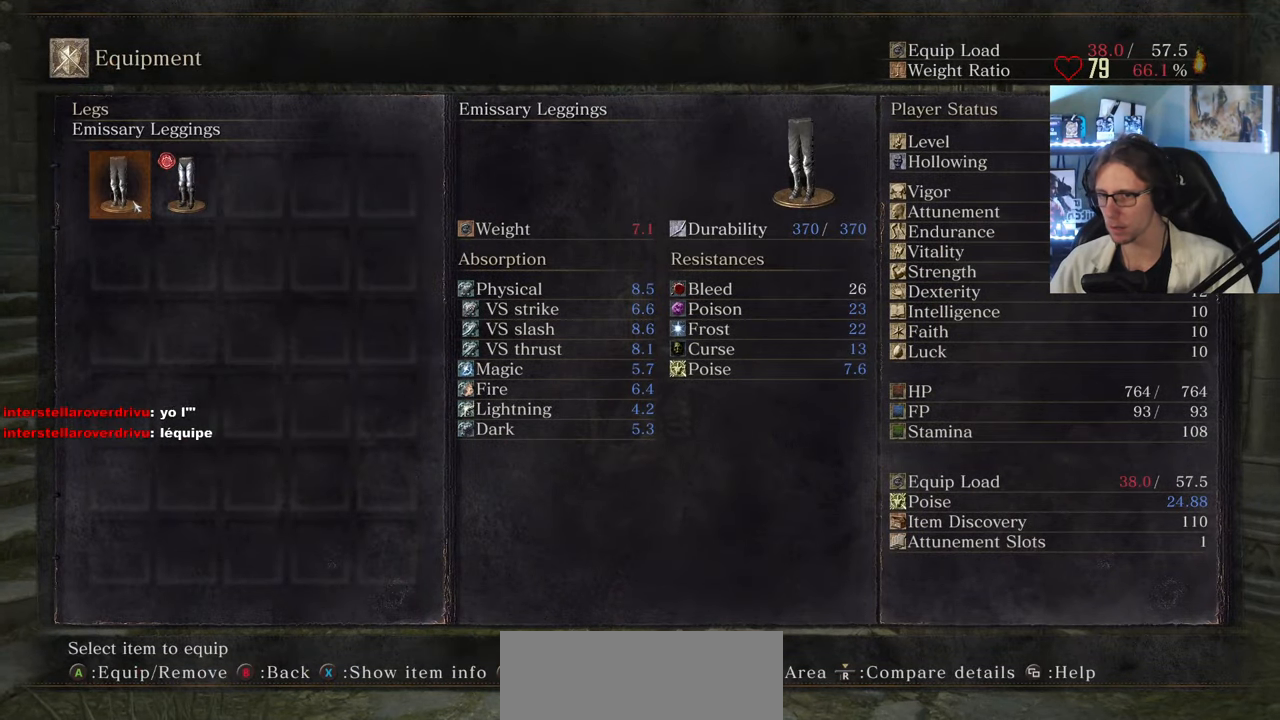
{"keys": [], "mouse": ["left"], "events": [[483, "mouse_left", "down"]]}